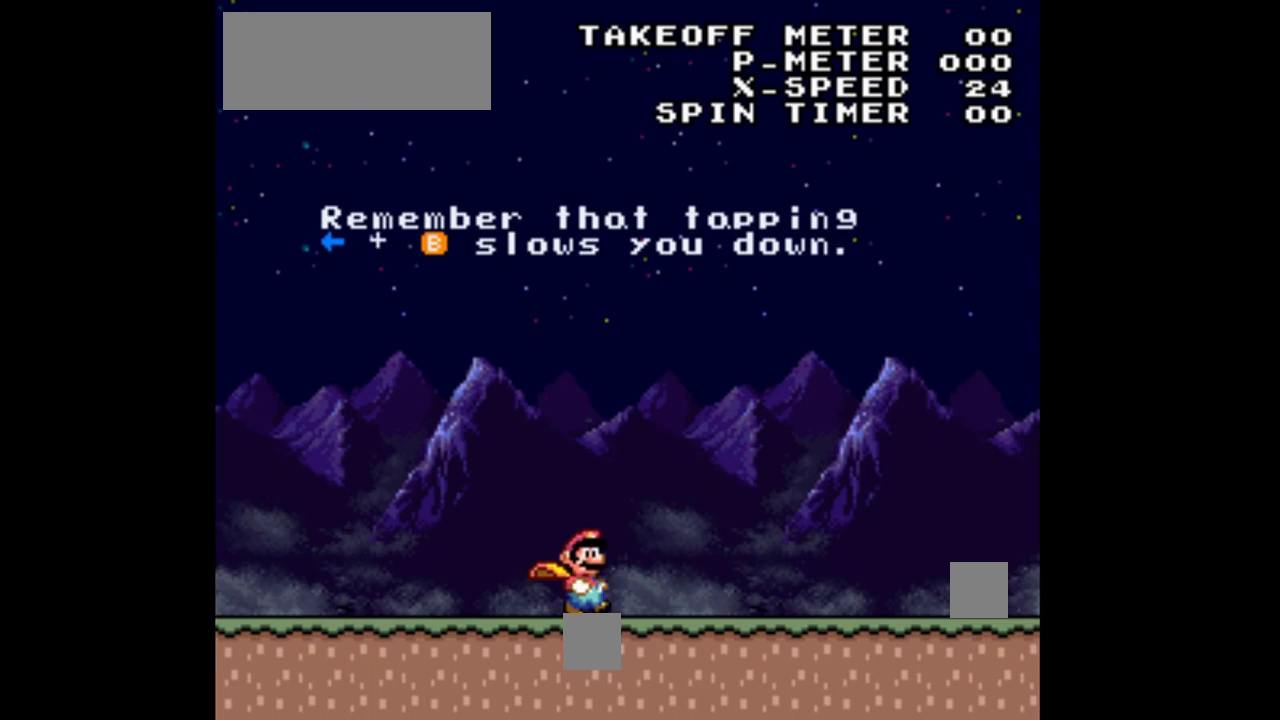
Gameplay with a controller (Nintendo layout); each line is a JSON object with the inputs held at the frame after it (dt_ms = milliseconds from this image to that frame). "events" lists button and stick changes between this image and that frame as [ms after this image, input, new state], when the widget could be followed in between. Not read: L1 L3 R1 R3.
{"dt_ms": 500, "buttons": ["Y", "DPAD_RIGHT"], "events": []}
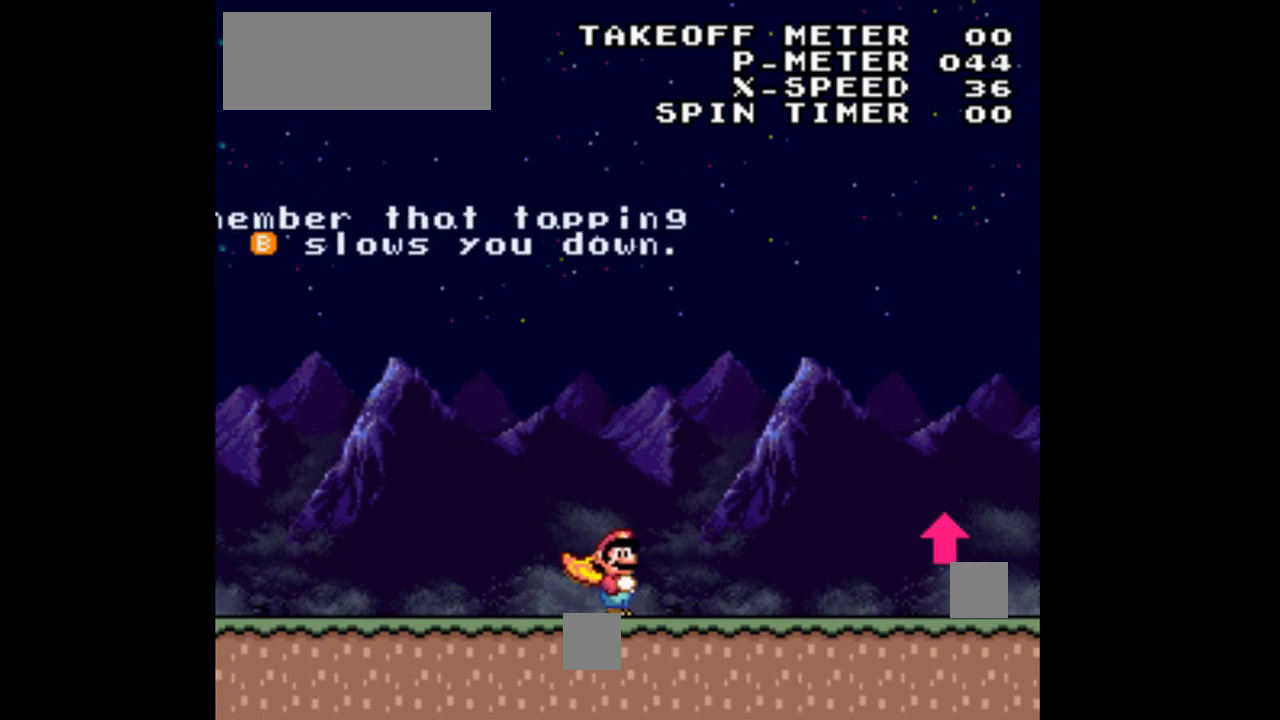
{"dt_ms": 500, "buttons": ["Y", "DPAD_RIGHT"], "events": []}
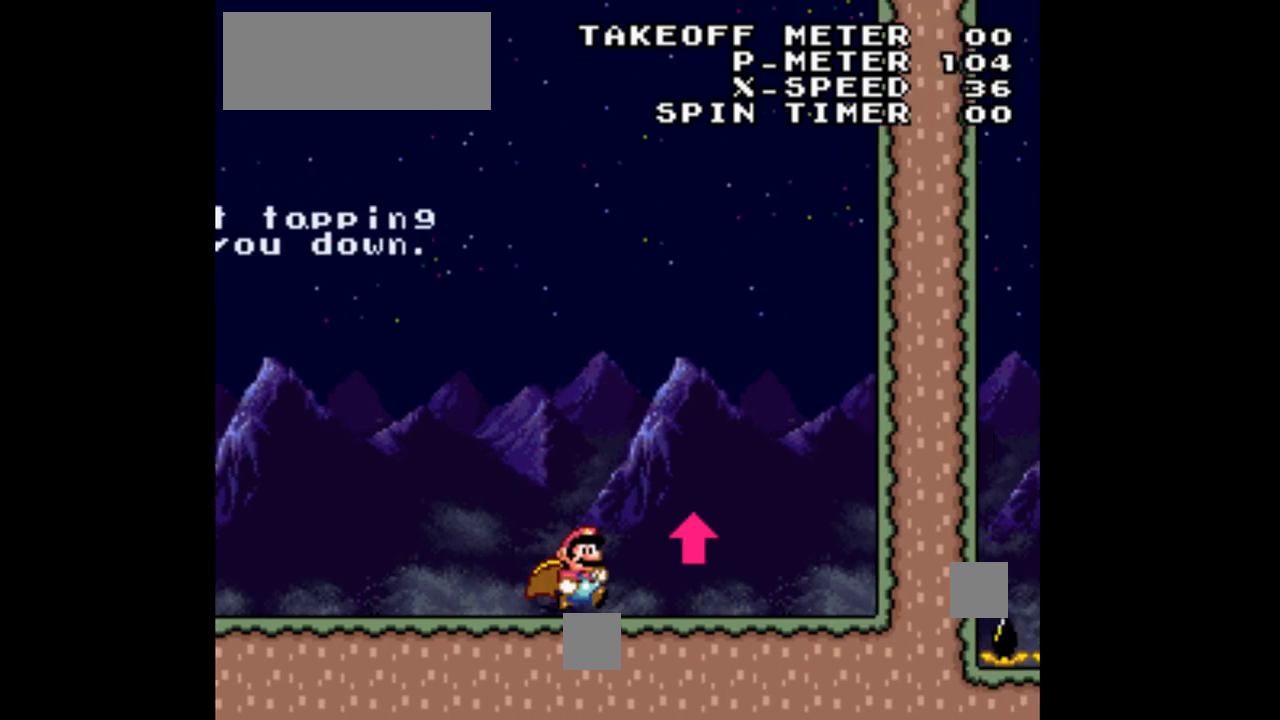
{"dt_ms": 500, "buttons": ["B", "Y", "DPAD_LEFT"], "events": [[233, "B", "down"], [233, "DPAD_DOWN", "down"], [233, "DPAD_RIGHT", "up"], [267, "DPAD_LEFT", "down"], [333, "DPAD_DOWN", "up"]]}
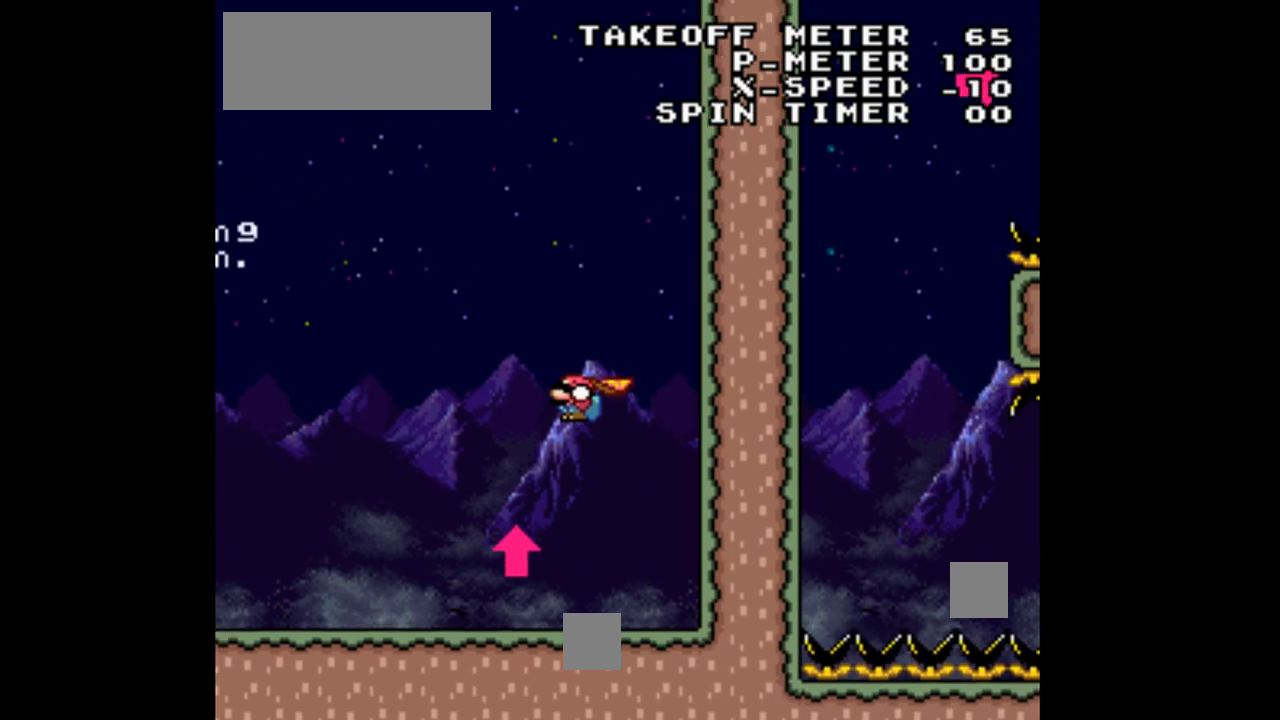
{"dt_ms": 500, "buttons": ["B", "Y"], "events": [[333, "DPAD_LEFT", "up"], [367, "DPAD_RIGHT", "down"], [500, "DPAD_RIGHT", "up"]]}
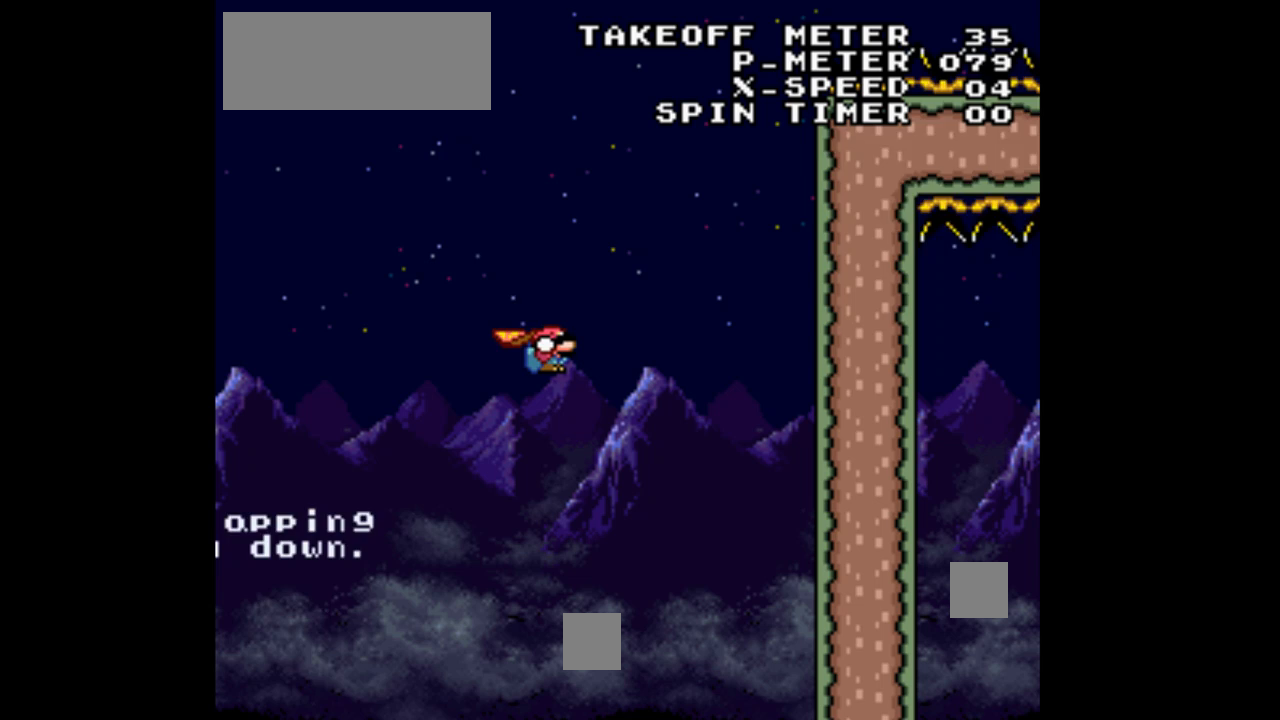
{"dt_ms": 500, "buttons": ["B", "Y"], "events": []}
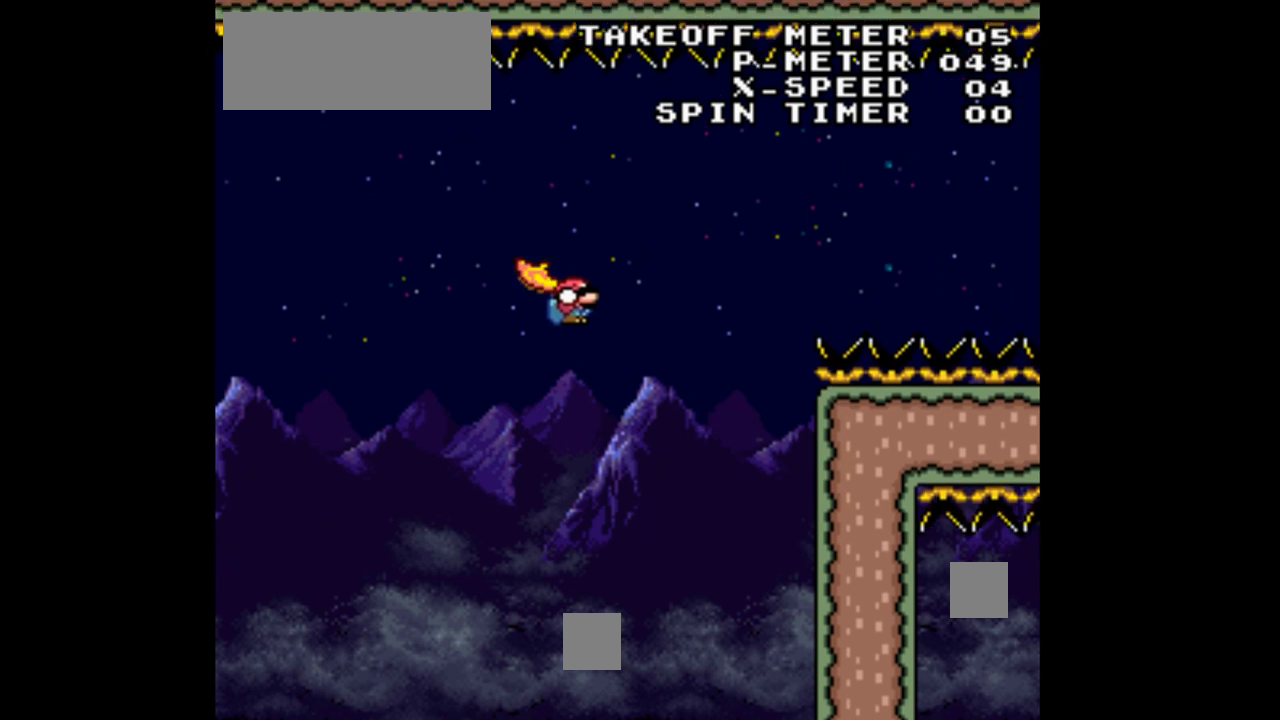
{"dt_ms": 500, "buttons": ["Y"], "events": [[100, "B", "up"]]}
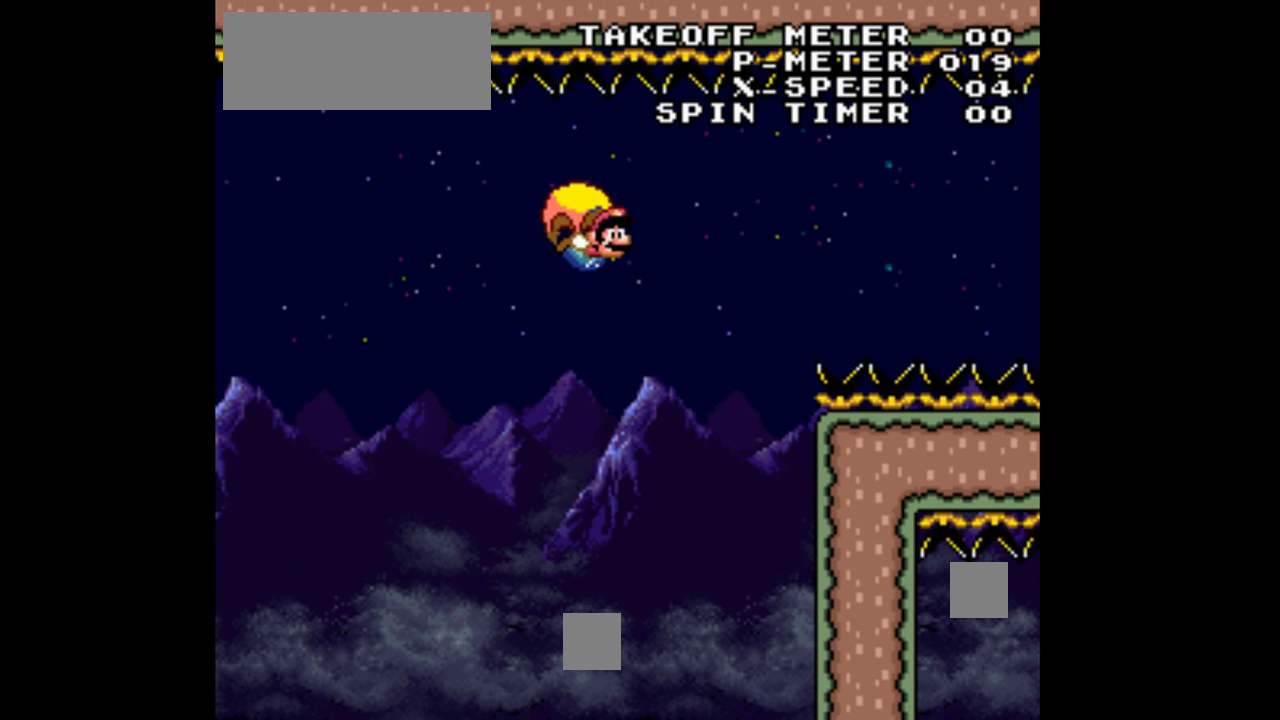
{"dt_ms": 500, "buttons": ["Y"], "events": []}
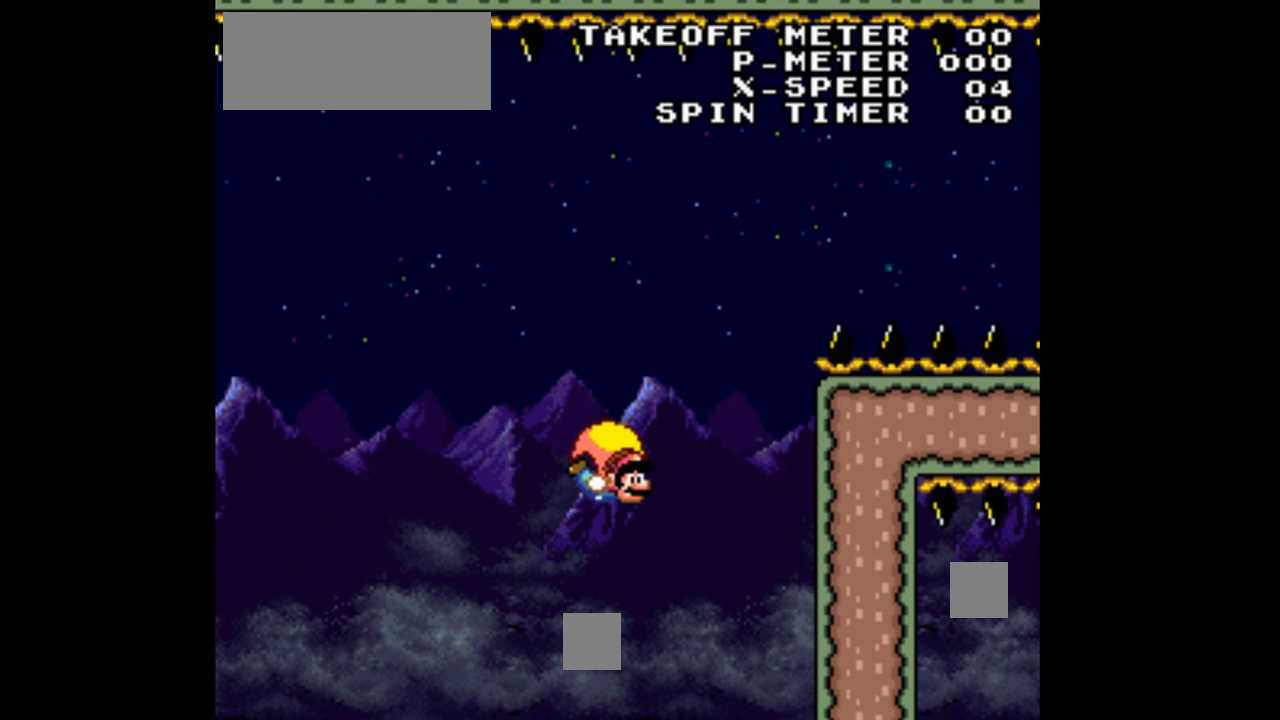
{"dt_ms": 500, "buttons": ["Y"], "events": []}
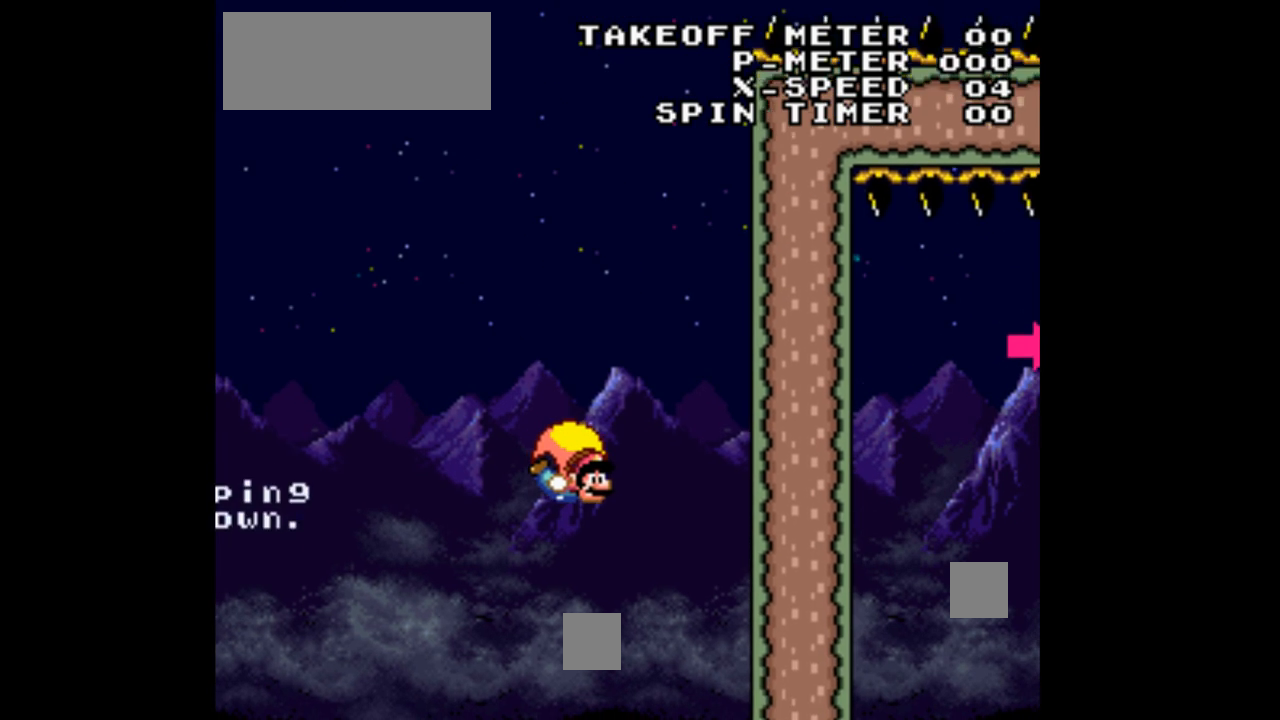
{"dt_ms": 500, "buttons": ["Y"], "events": [[33, "Y", "up"], [167, "Y", "down"]]}
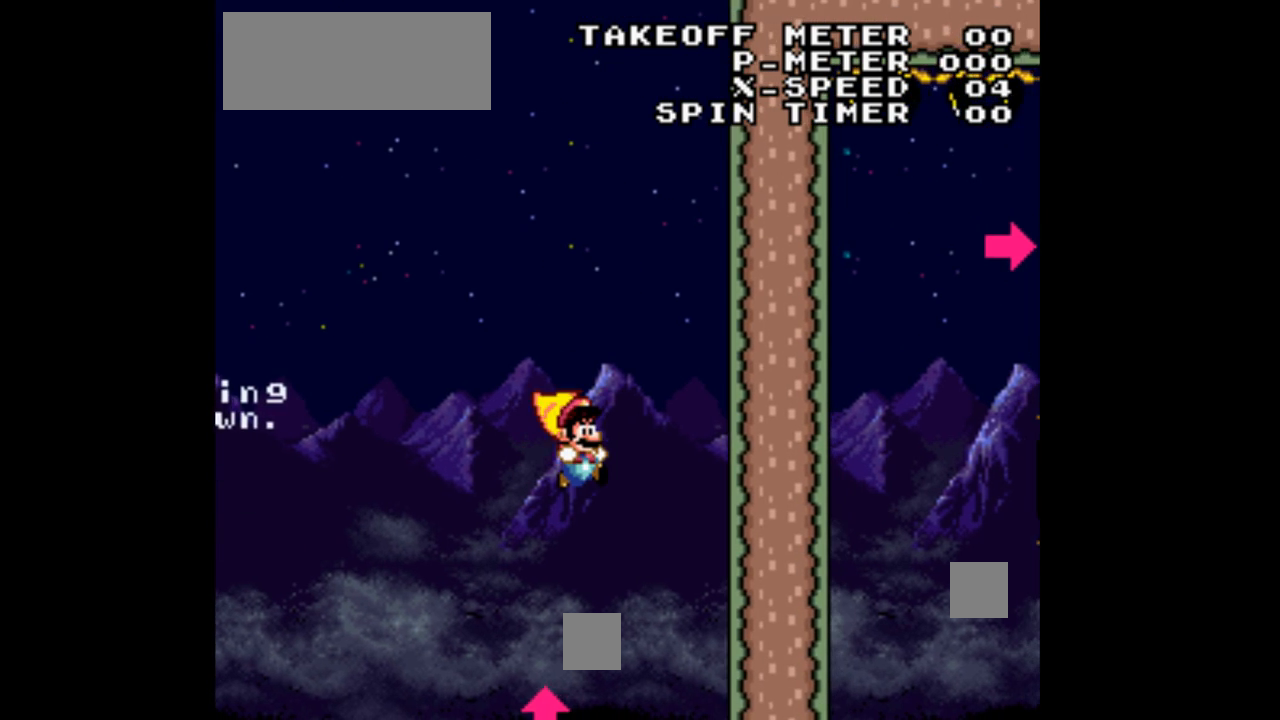
{"dt_ms": 500, "buttons": ["Y", "DPAD_LEFT"], "events": [[367, "DPAD_LEFT", "down"]]}
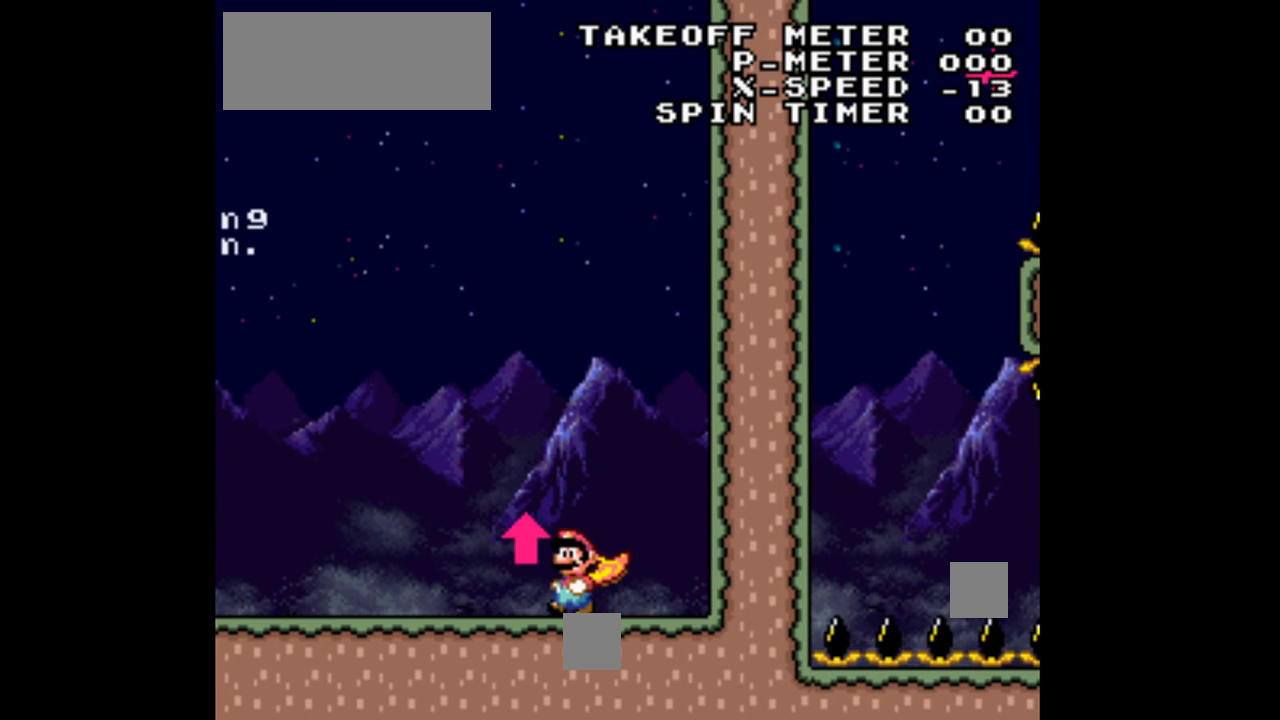
{"dt_ms": 500, "buttons": ["Y", "DPAD_LEFT"], "events": []}
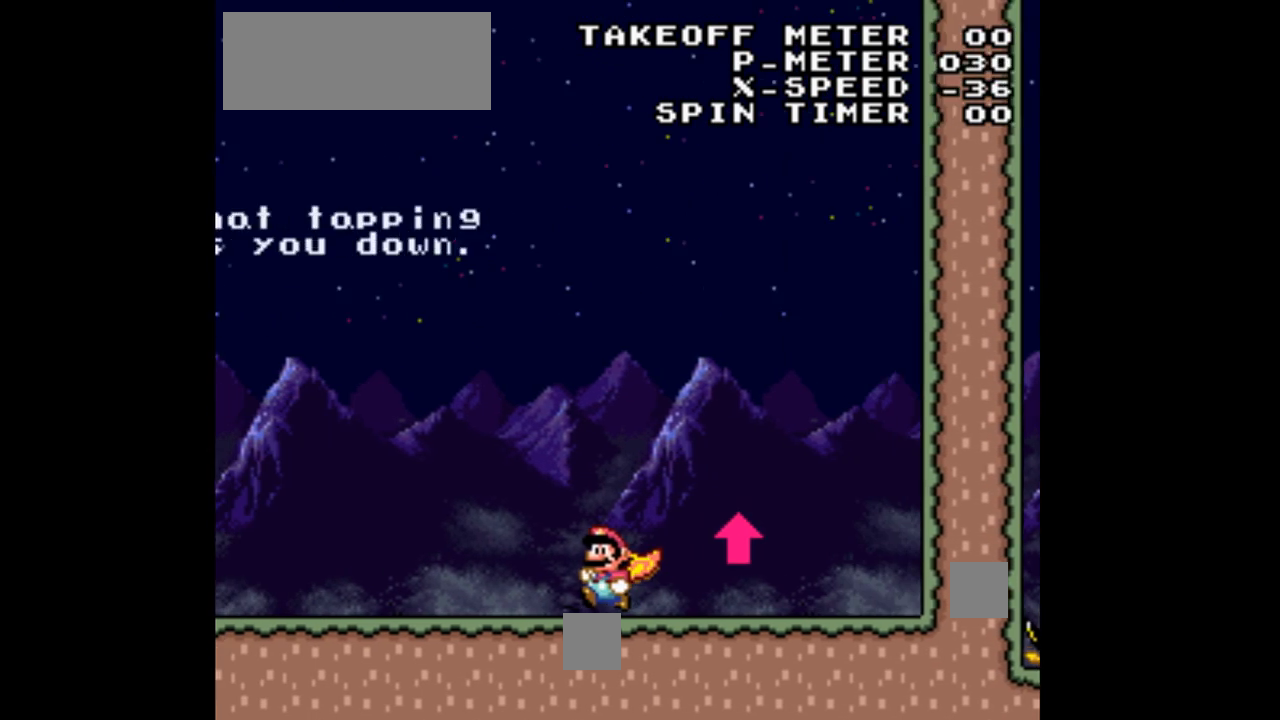
{"dt_ms": 500, "buttons": ["Y", "DPAD_LEFT"], "events": []}
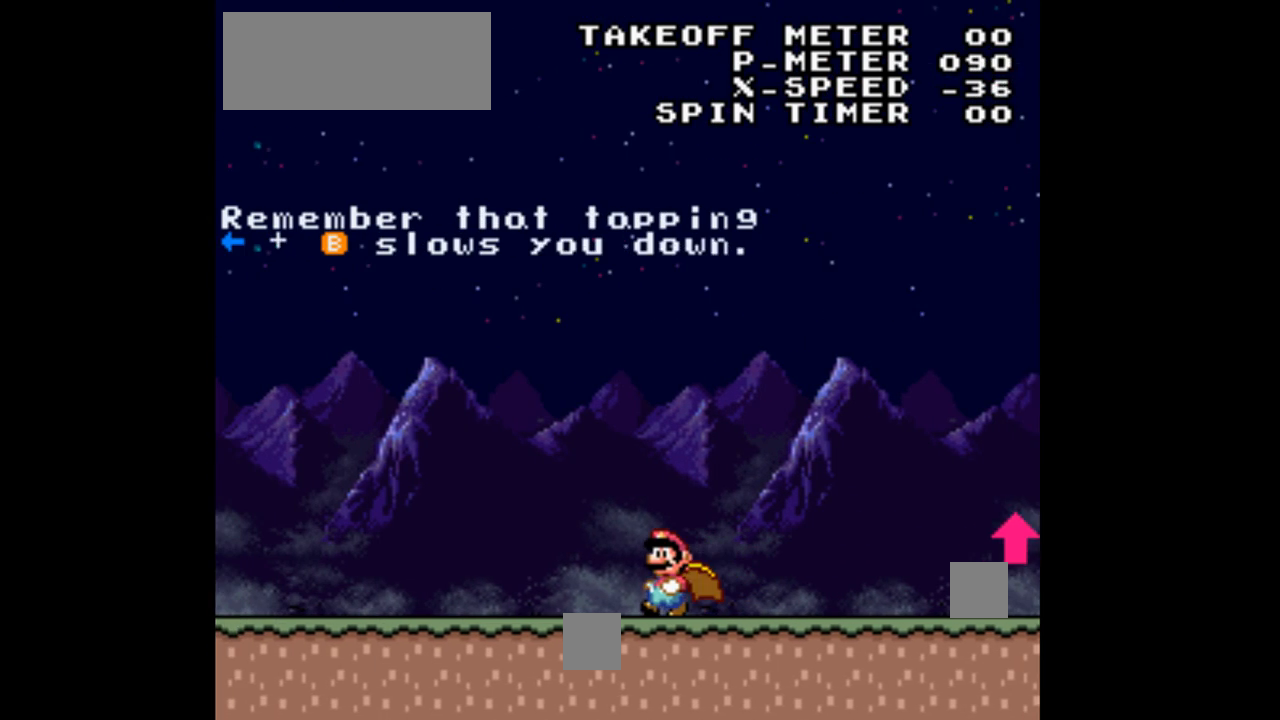
{"dt_ms": 500, "buttons": ["Y", "DPAD_LEFT"], "events": []}
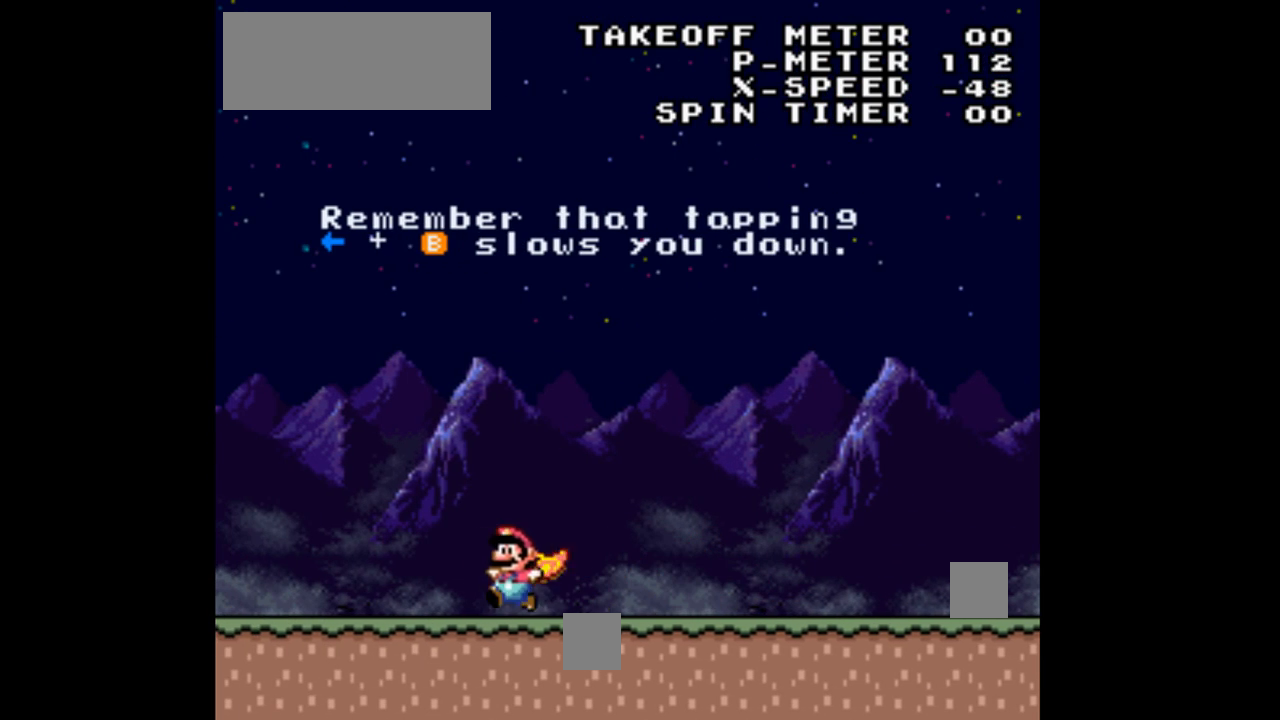
{"dt_ms": 500, "buttons": ["B", "Y"], "events": [[33, "B", "down"], [67, "DPAD_LEFT", "up"], [67, "DPAD_RIGHT", "down"], [400, "DPAD_RIGHT", "up"]]}
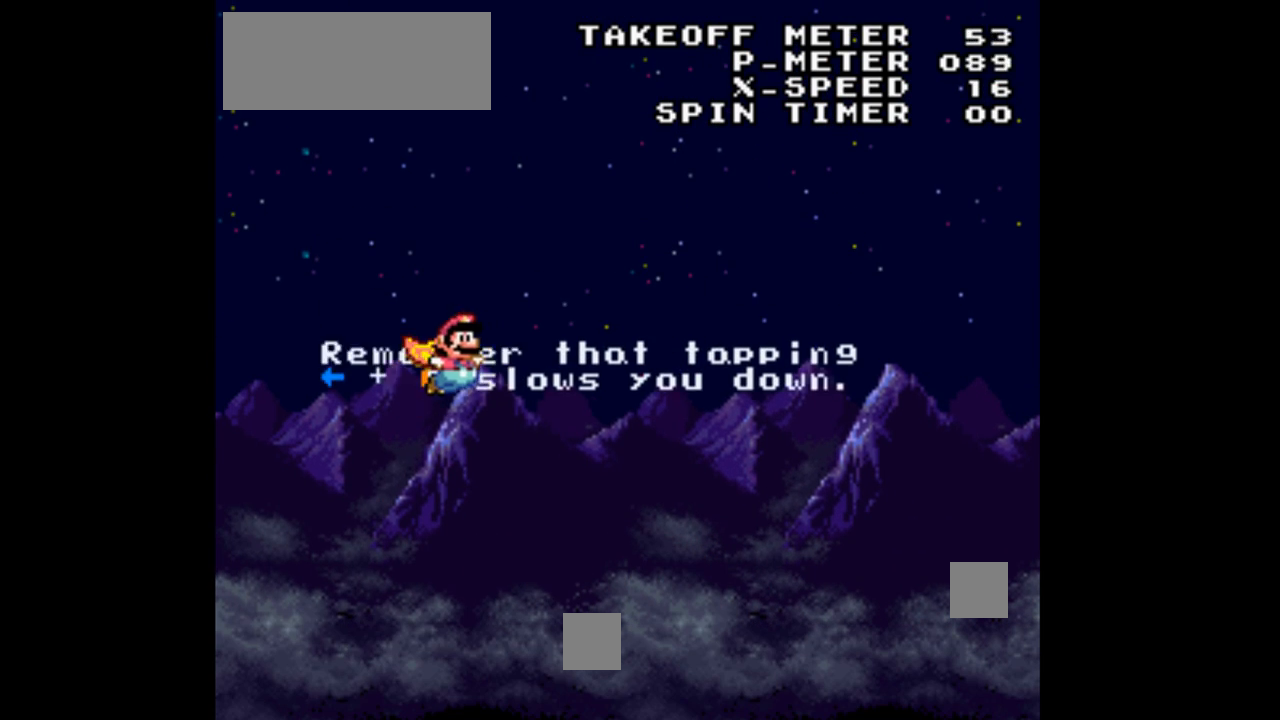
{"dt_ms": 500, "buttons": ["B", "Y"], "events": []}
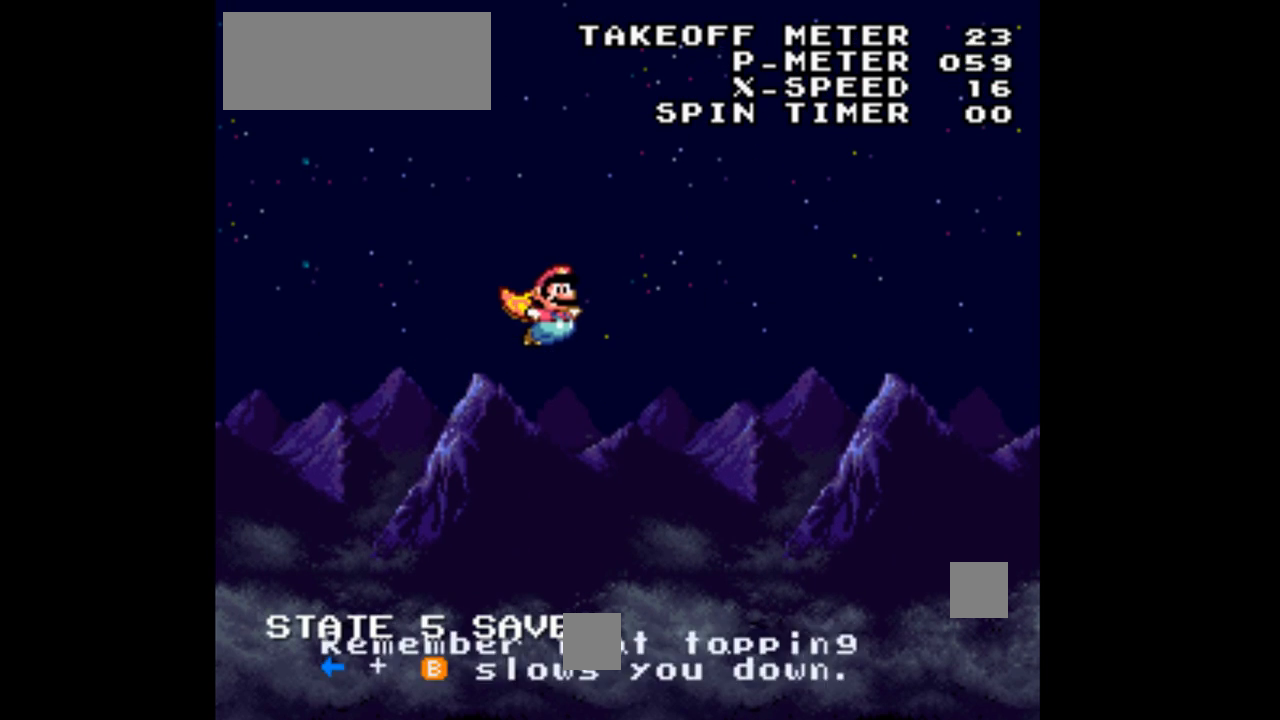
{"dt_ms": 500, "buttons": ["B", "Y"], "events": [[200, "DPAD_RIGHT", "down"], [267, "DPAD_RIGHT", "up"]]}
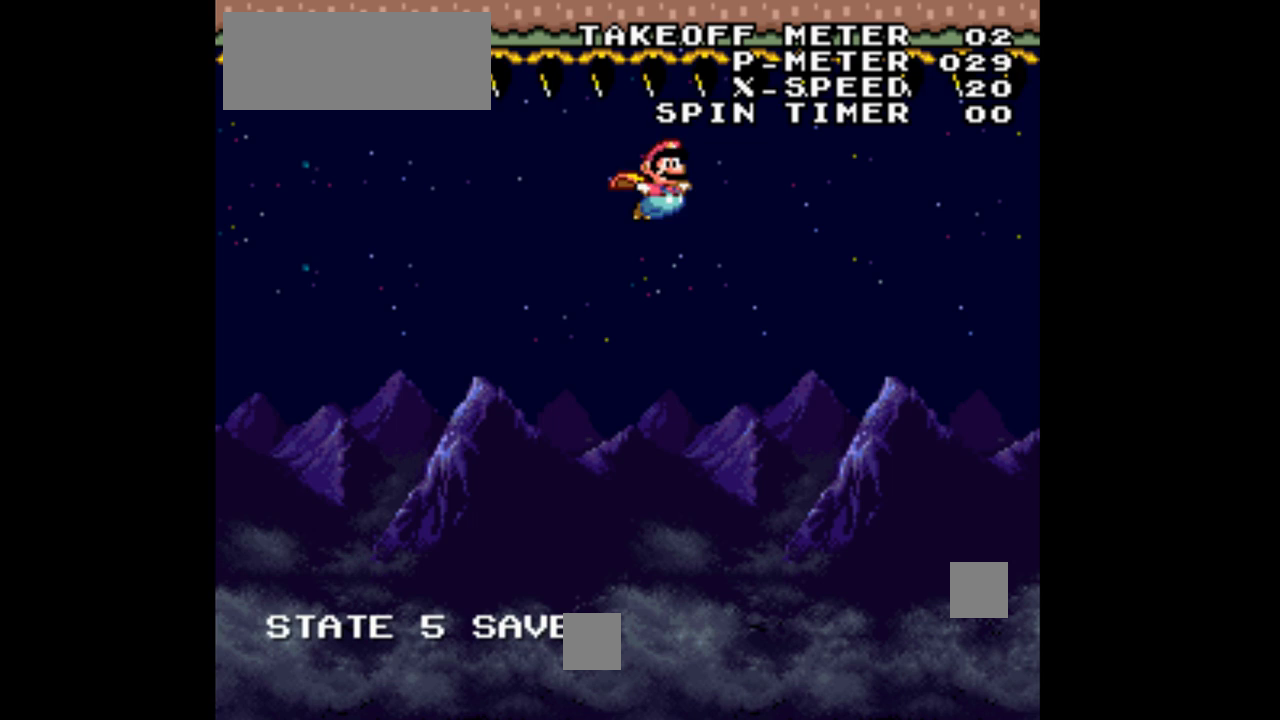
{"dt_ms": 500, "buttons": ["Y"], "events": [[200, "B", "up"]]}
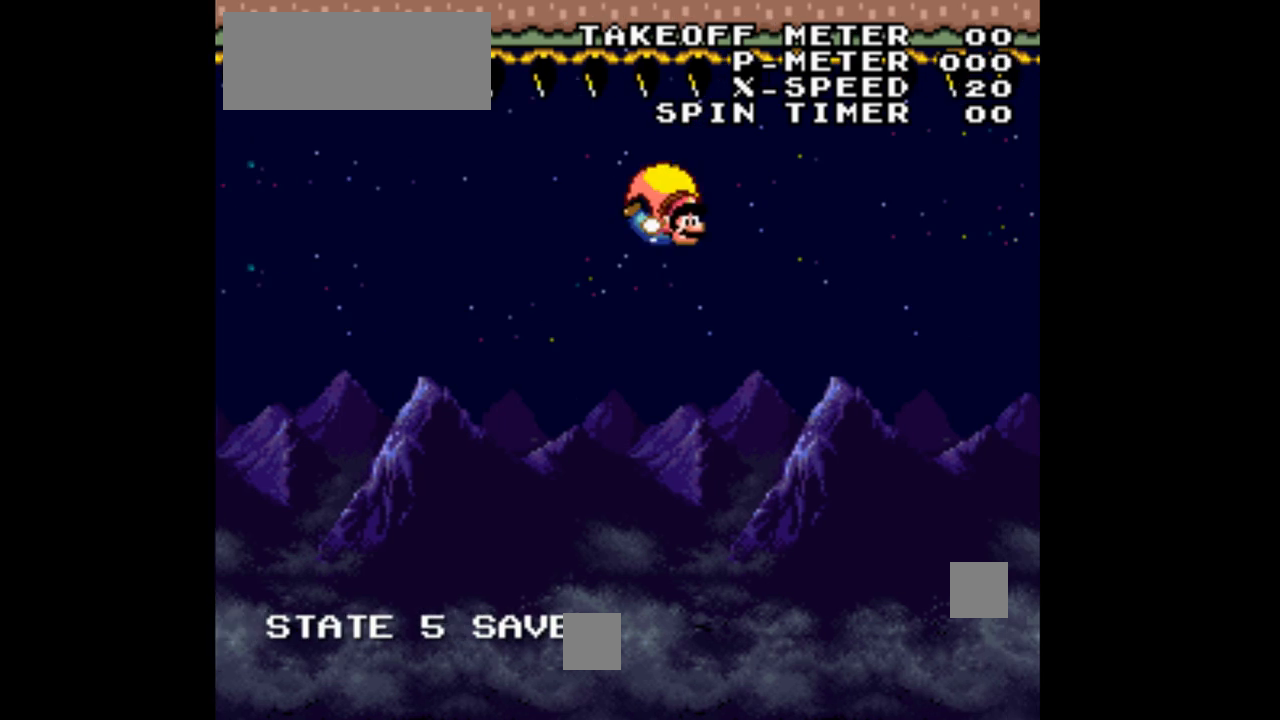
{"dt_ms": 500, "buttons": ["Y", "DPAD_LEFT"]}
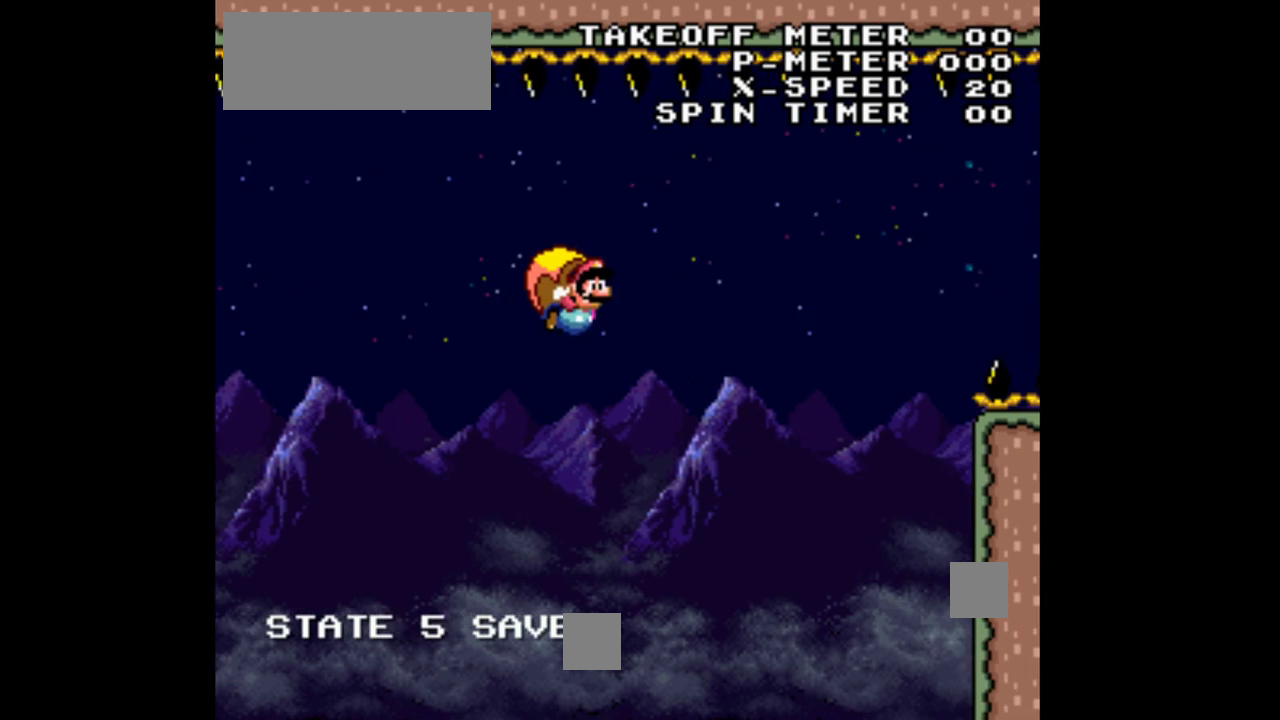
{"dt_ms": 1000, "buttons": ["Y", "DPAD_LEFT"]}